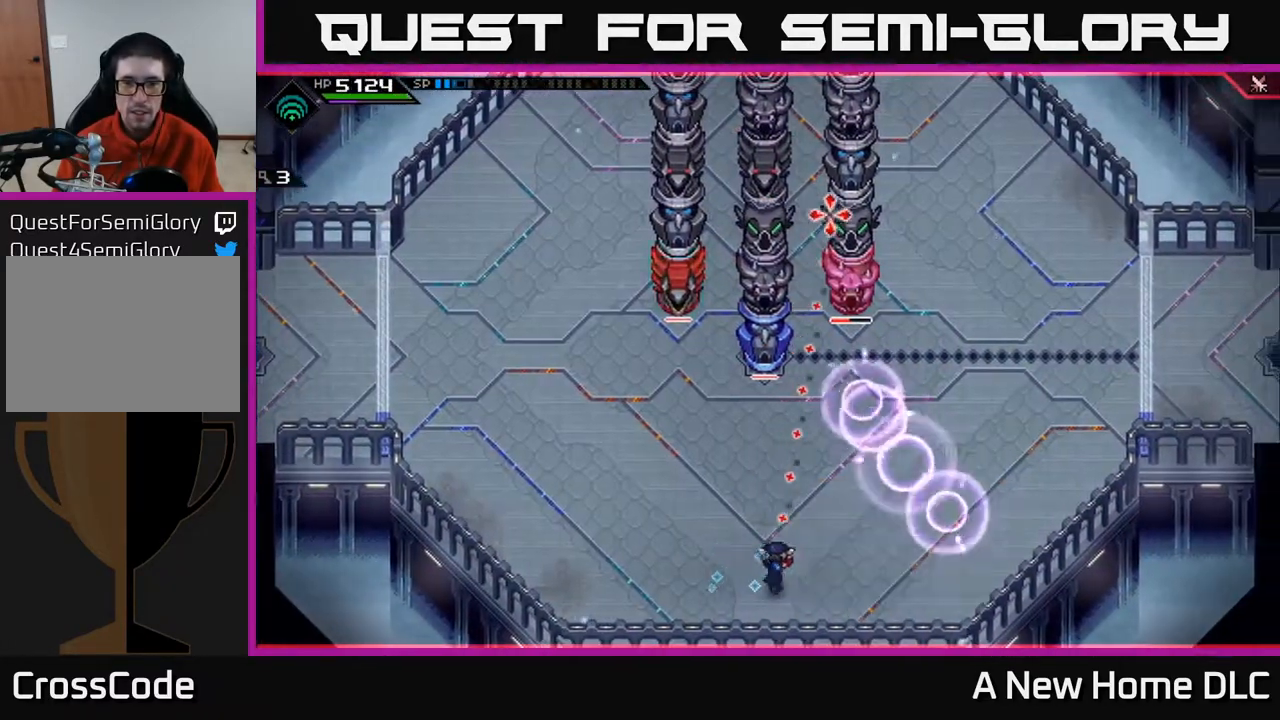
Gameplay with a controller (Xbox layout); each line is a JSON object with the inputs held at the frame after it. "events" lists button and stick changes between this image and that frame as [ms after this image, input, new state], when the widget could be followed in between.
{"buttons": ["R1"], "left_stick": "down-left", "right_stick": "up", "events": [[33, "R1", "down"], [250, "left_stick", "down"], [333, "left_stick", "down-left"]]}
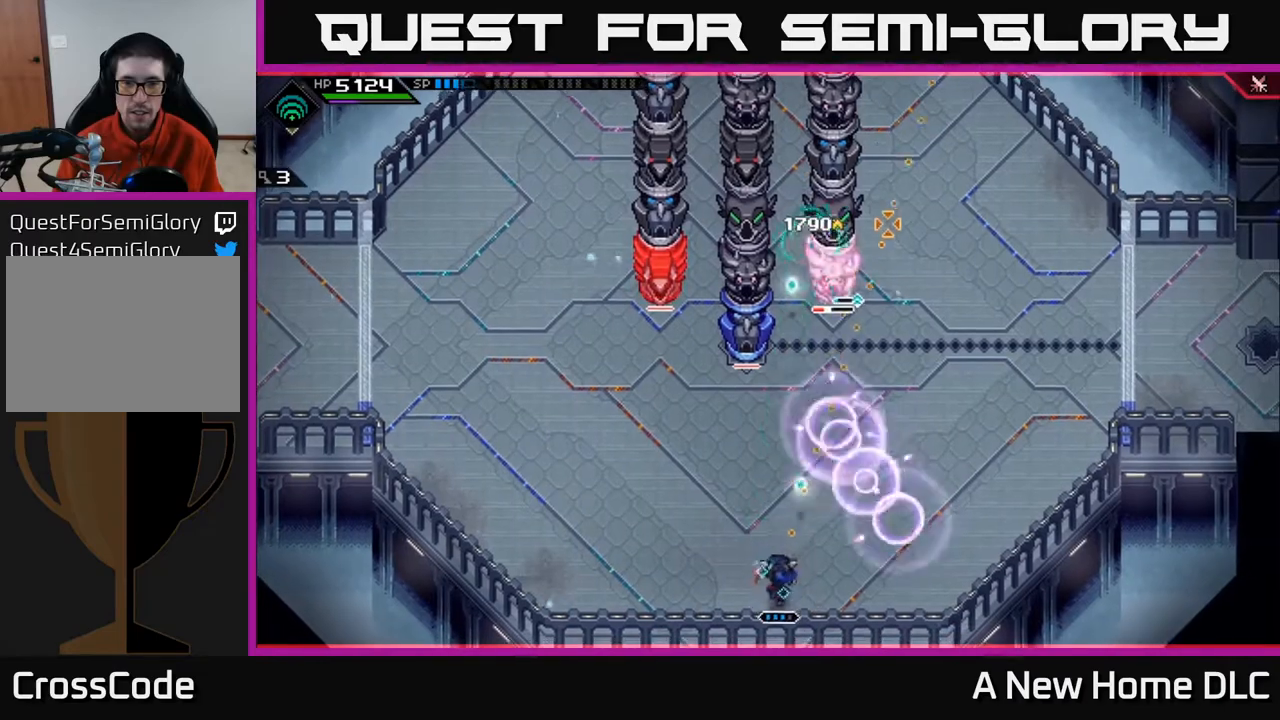
{"buttons": ["R1"], "left_stick": "left", "right_stick": "up", "events": [[367, "left_stick", "left"]]}
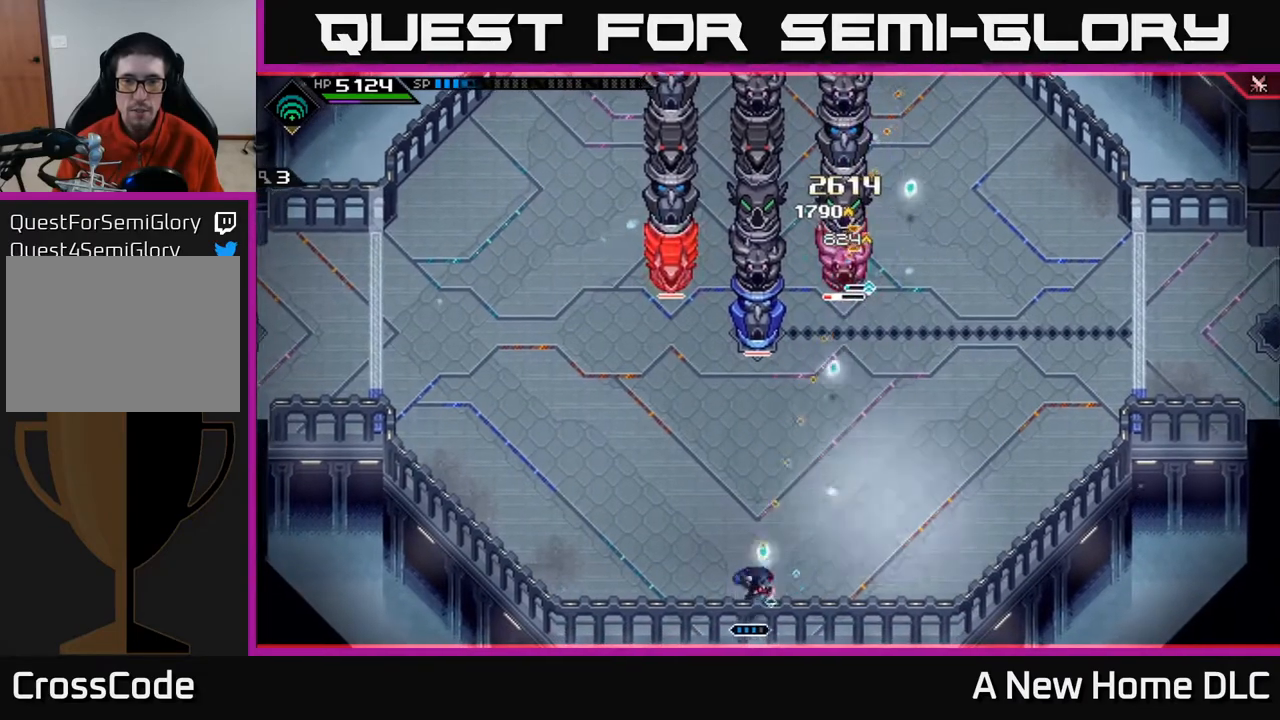
{"buttons": [], "left_stick": "up-right", "right_stick": "up", "events": [[67, "R1", "up"], [83, "left_stick", "center"], [500, "left_stick", "up-right"]]}
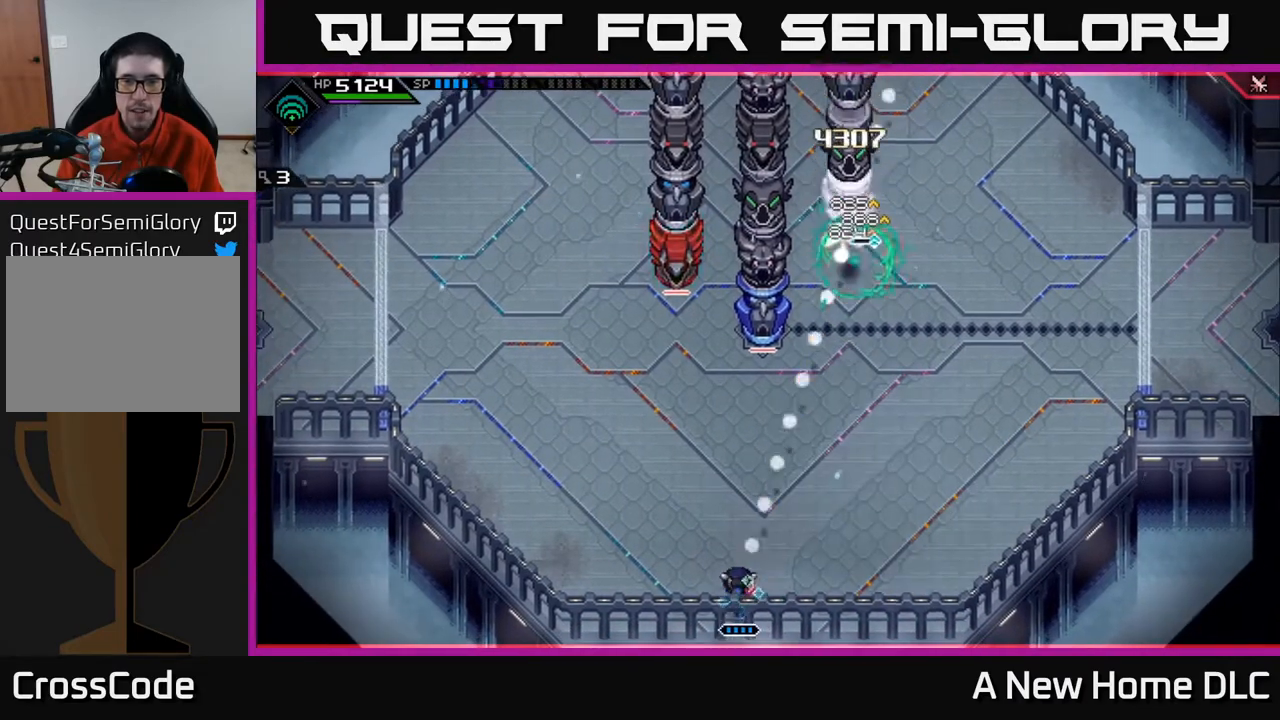
{"buttons": [], "left_stick": "up-right", "right_stick": "center", "events": [[250, "L1", "down"], [250, "right_stick", "center"], [367, "L1", "up"]]}
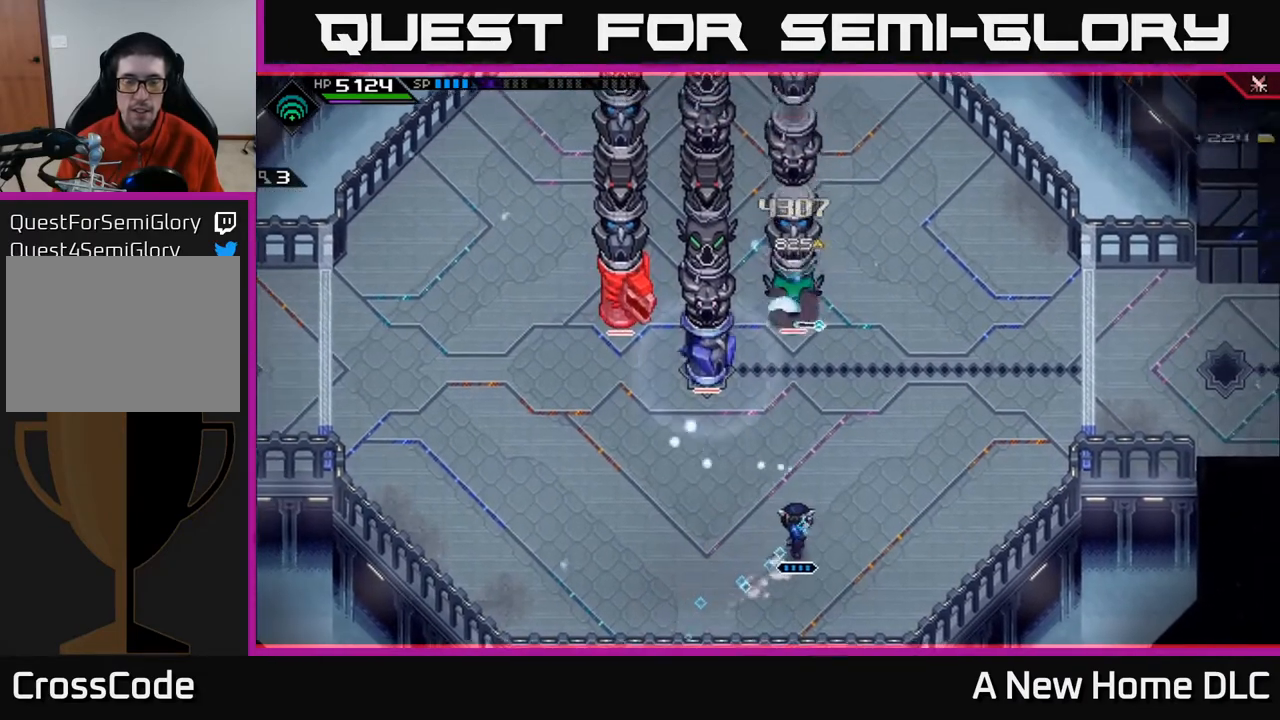
{"buttons": [], "left_stick": "up-right", "right_stick": "center", "events": []}
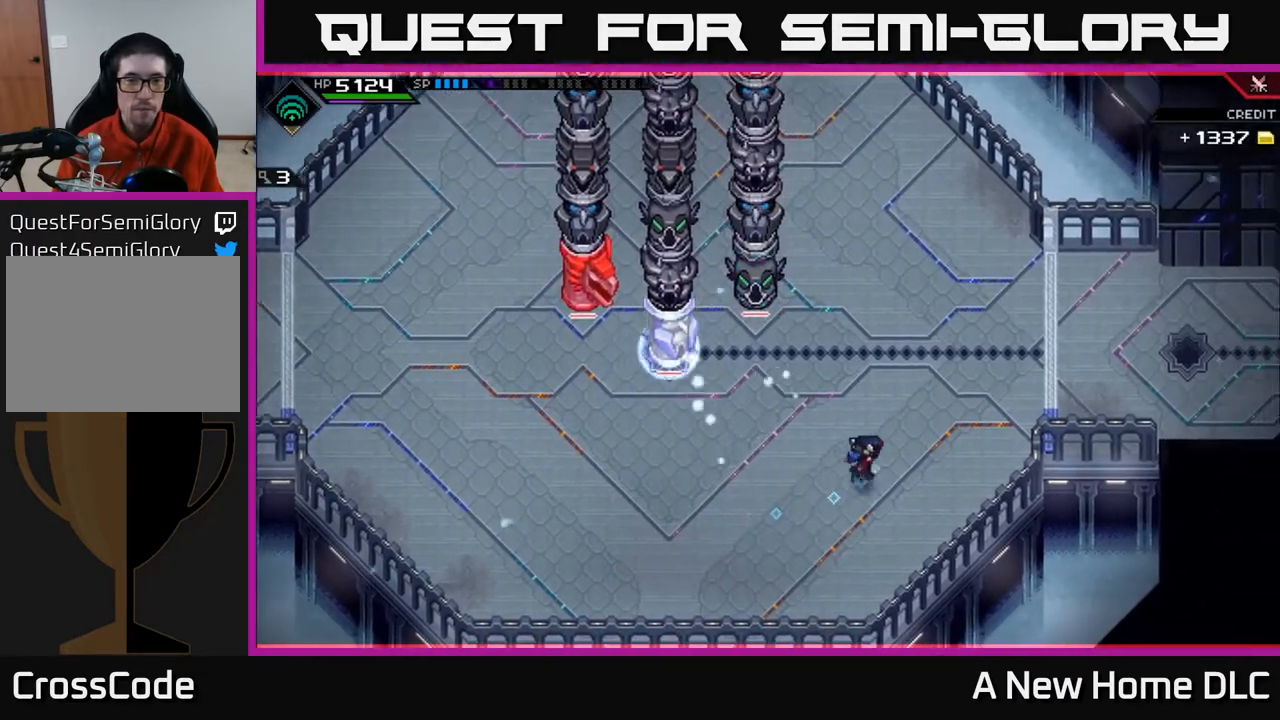
{"buttons": [], "left_stick": "up", "right_stick": "center", "events": [[483, "left_stick", "up"]]}
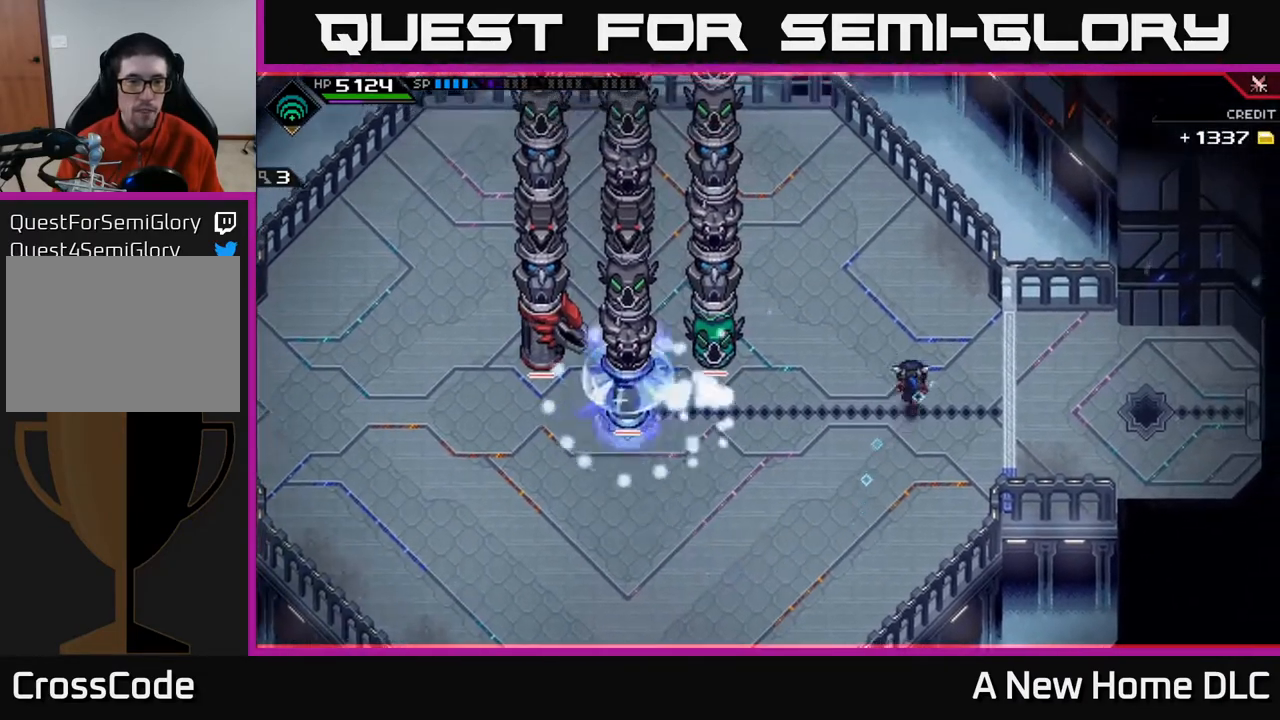
{"buttons": [], "left_stick": "up", "right_stick": "center", "events": [[233, "L1", "down"], [367, "L1", "up"]]}
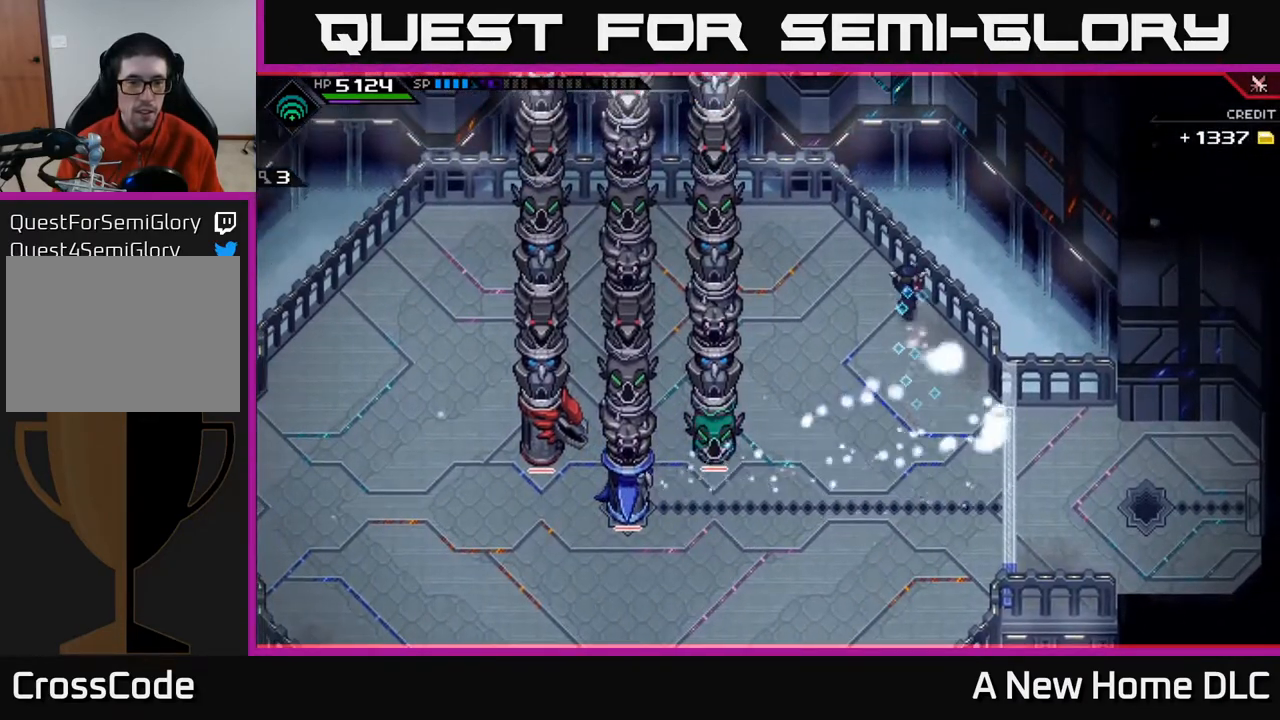
{"buttons": [], "left_stick": "down", "right_stick": "center", "events": [[83, "left_stick", "left"], [183, "left_stick", "down"]]}
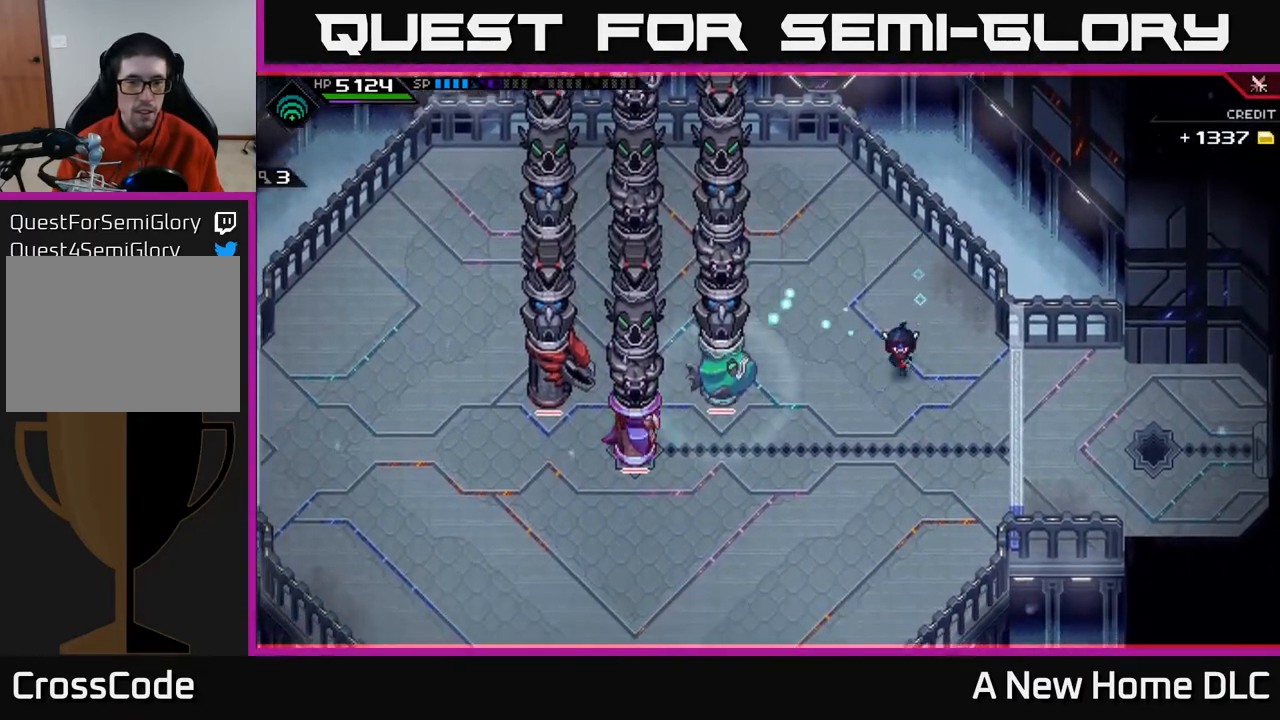
{"buttons": [], "left_stick": "down", "right_stick": "center", "events": [[67, "DPAD_DOWN", "down"], [167, "DPAD_DOWN", "up"]]}
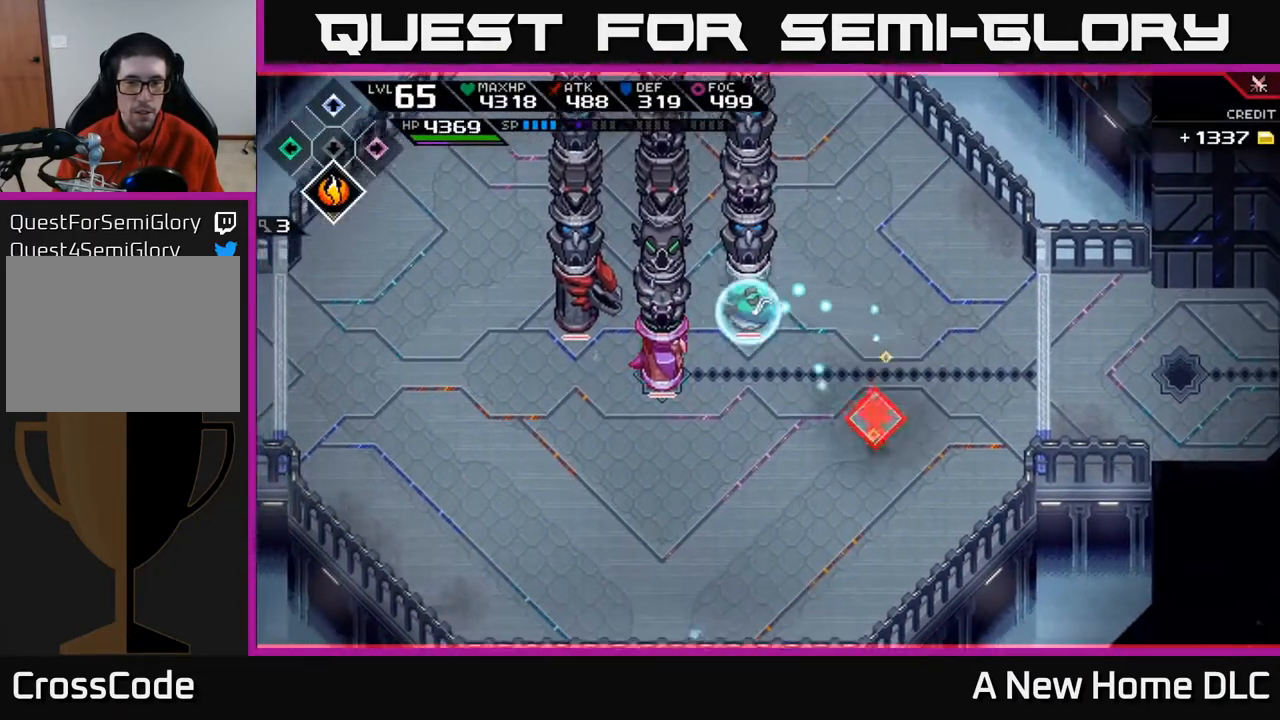
{"buttons": [], "left_stick": "down-left", "right_stick": "center", "events": [[50, "left_stick", "down-left"]]}
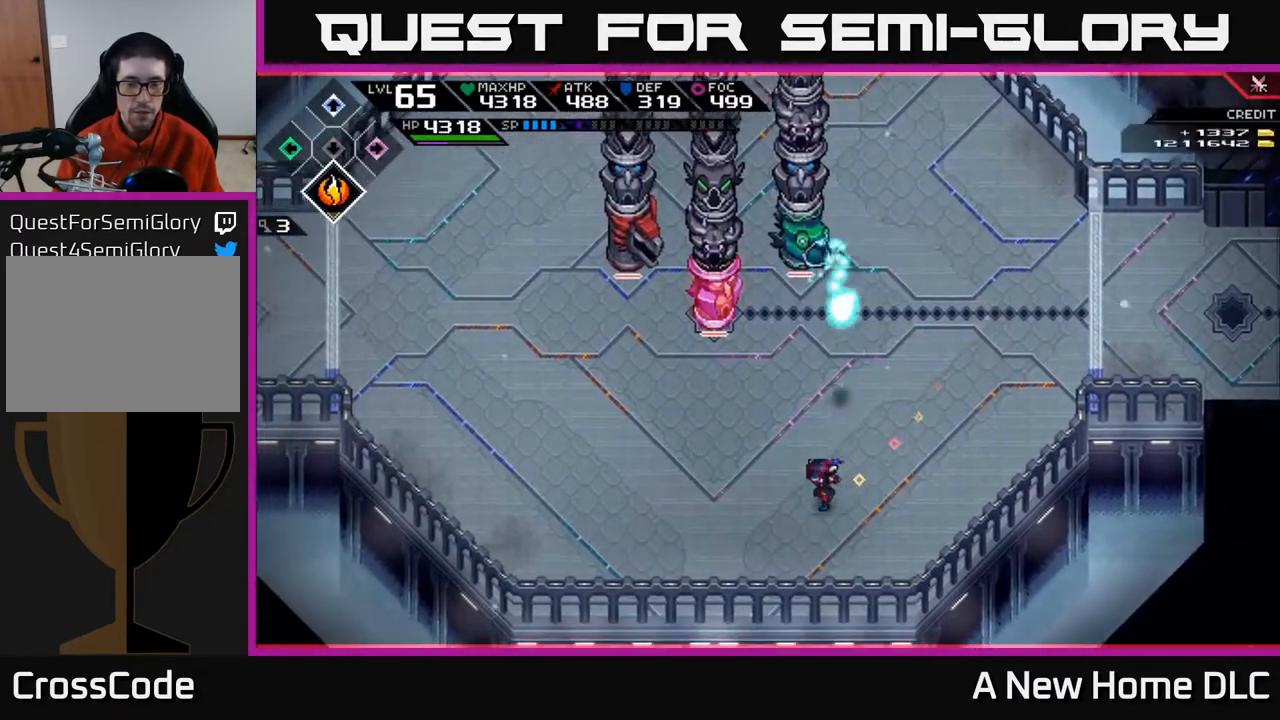
{"buttons": ["R2"], "left_stick": "center", "right_stick": "up", "events": [[50, "L1", "down"], [117, "left_stick", "left"], [150, "L1", "up"], [200, "right_stick", "up"], [267, "left_stick", "up-left"], [283, "R2", "down"], [467, "left_stick", "center"]]}
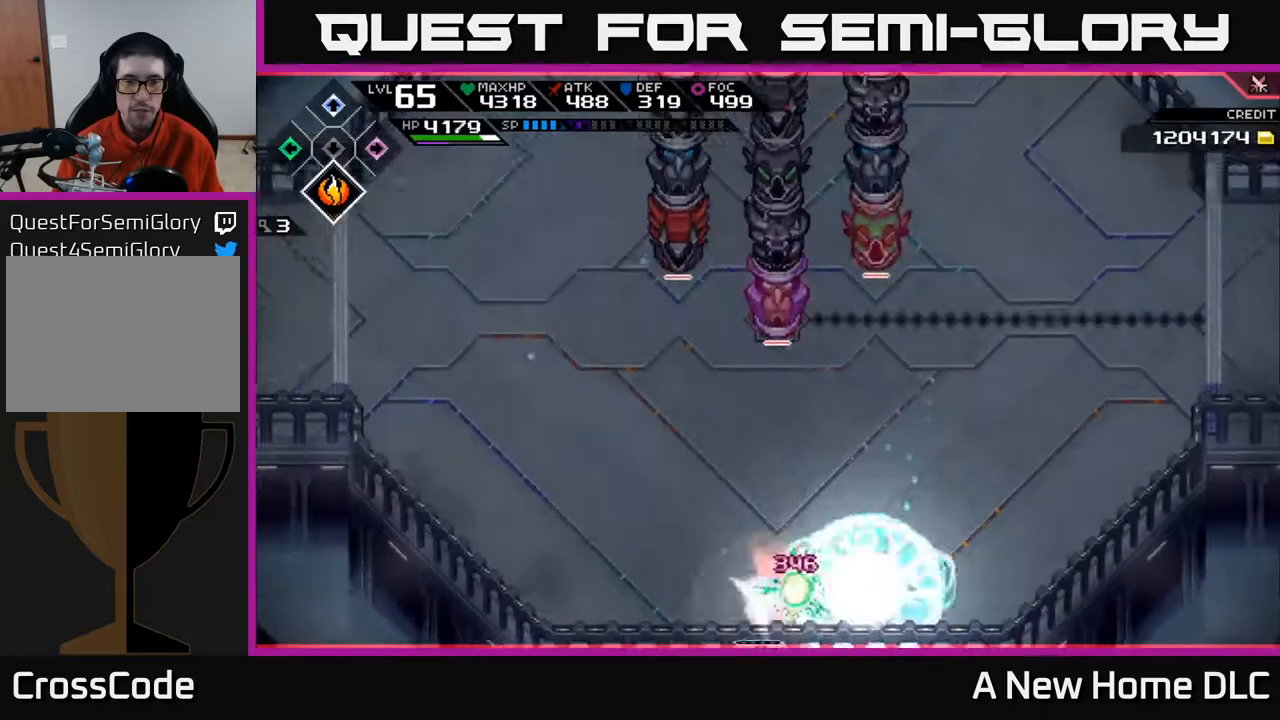
{"buttons": [], "left_stick": "center", "right_stick": "up", "events": [[33, "R2", "up"]]}
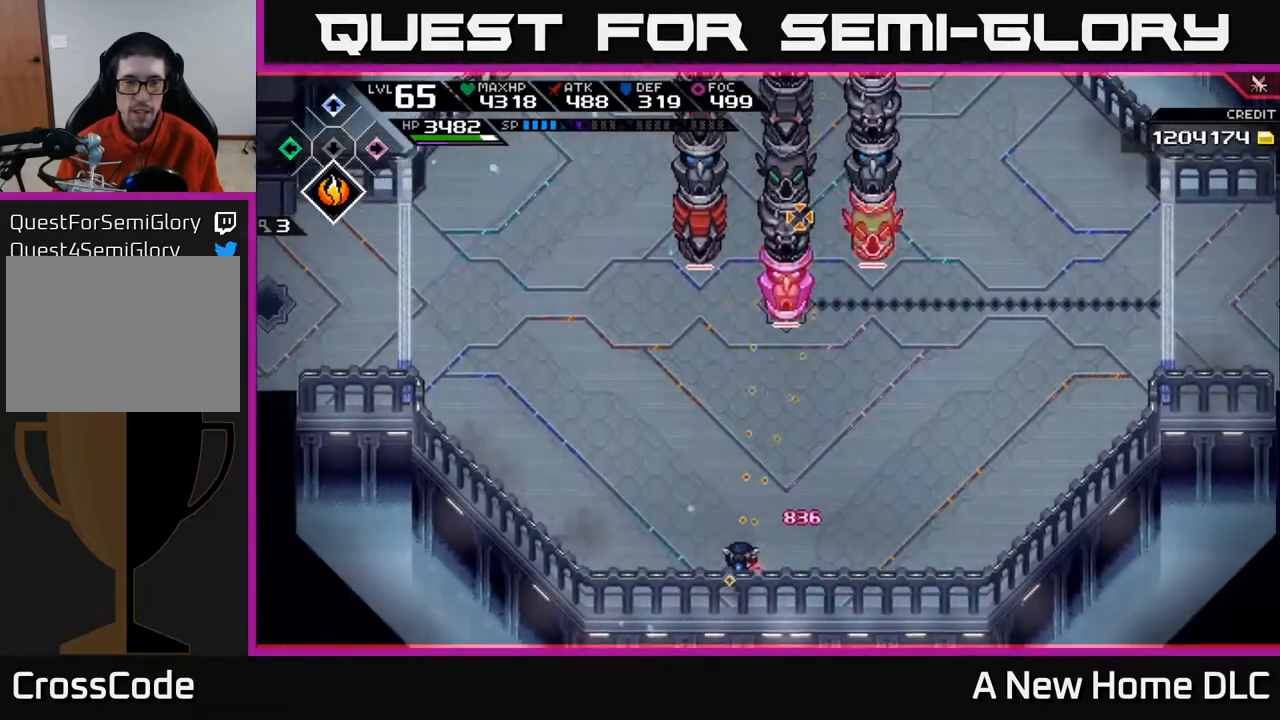
{"buttons": ["R2"], "left_stick": "center", "right_stick": "up", "events": [[350, "R2", "down"]]}
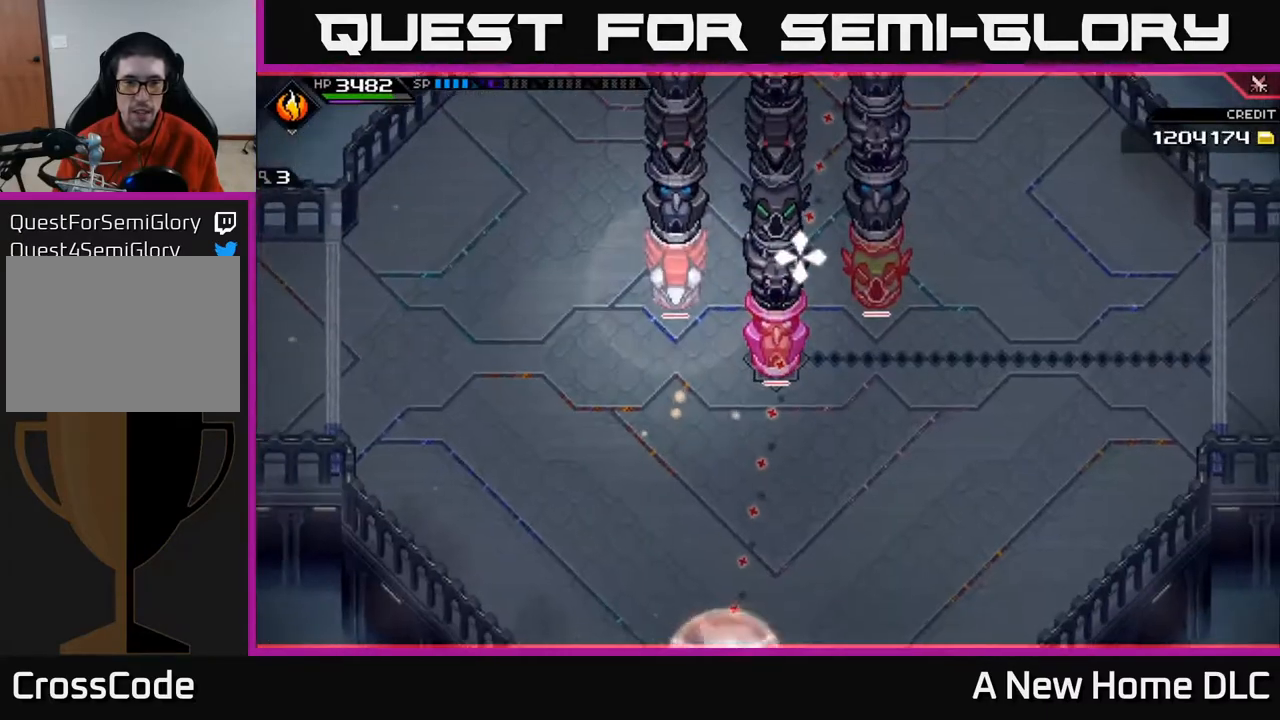
{"buttons": [], "left_stick": "center", "right_stick": "up", "events": [[33, "R2", "up"]]}
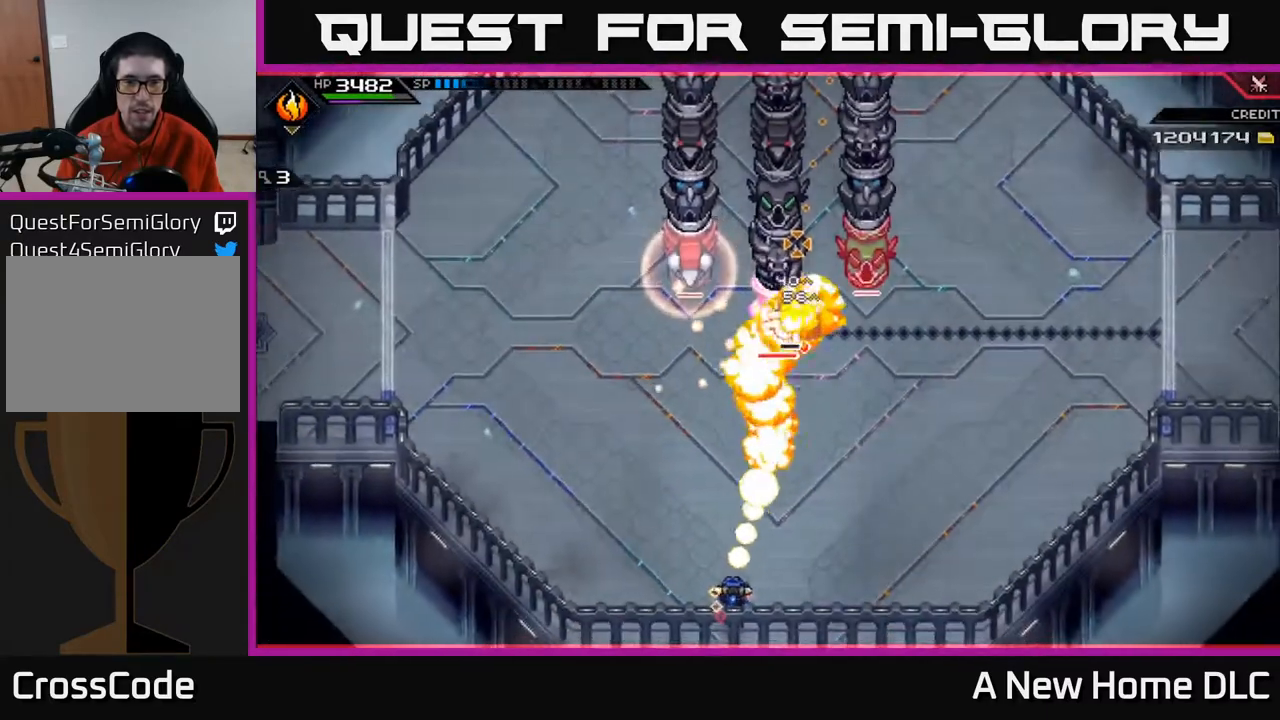
{"buttons": [], "left_stick": "center", "right_stick": "up", "events": []}
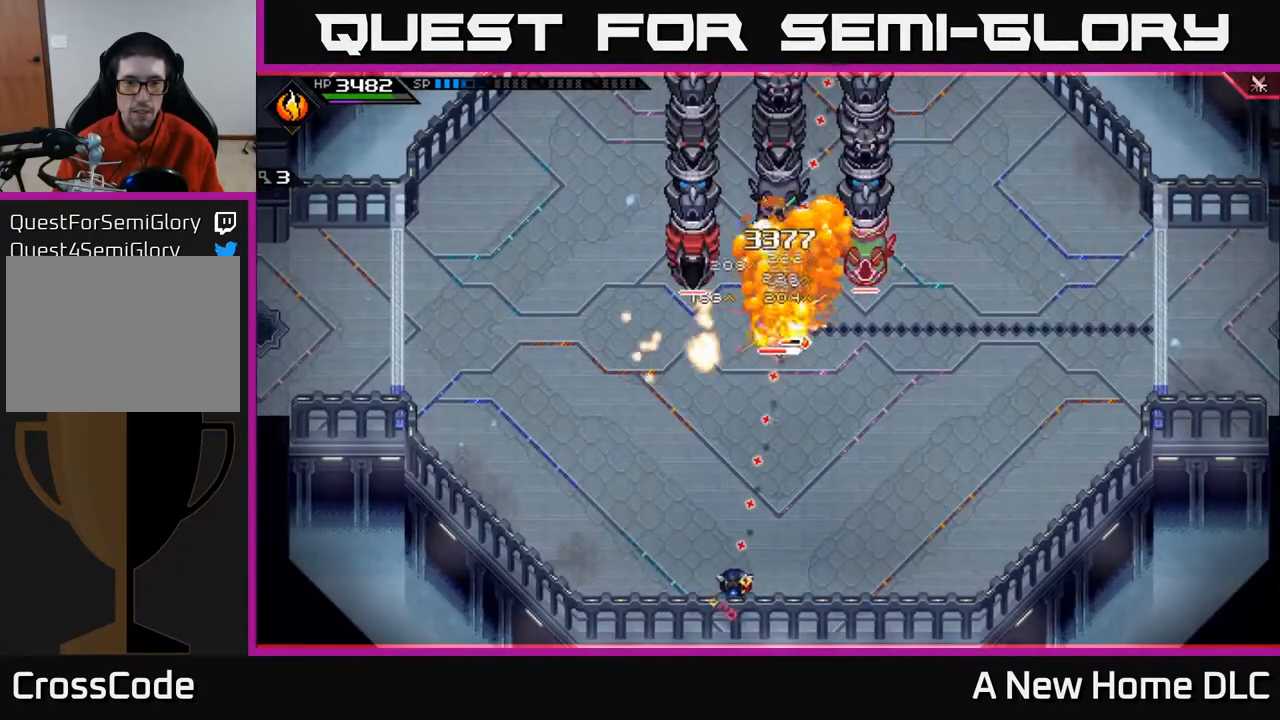
{"buttons": [], "left_stick": "up-left", "right_stick": "center", "events": [[17, "left_stick", "up-right"], [150, "L1", "down"], [150, "right_stick", "center"], [233, "L1", "up"], [350, "L1", "down"], [450, "L1", "up"], [483, "left_stick", "up-left"]]}
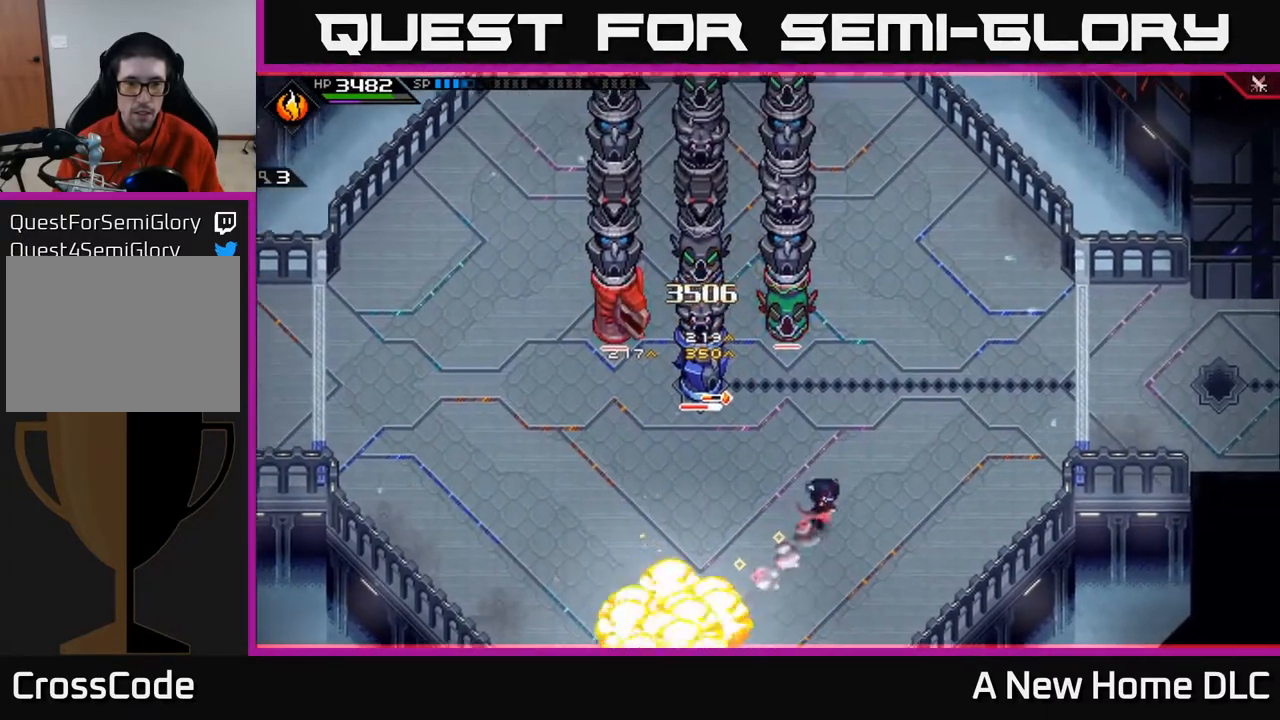
{"buttons": ["X"], "left_stick": "left", "right_stick": "center", "events": [[33, "L1", "down"], [150, "L1", "up"], [233, "left_stick", "left"], [250, "X", "down"], [400, "X", "up"], [467, "X", "down"]]}
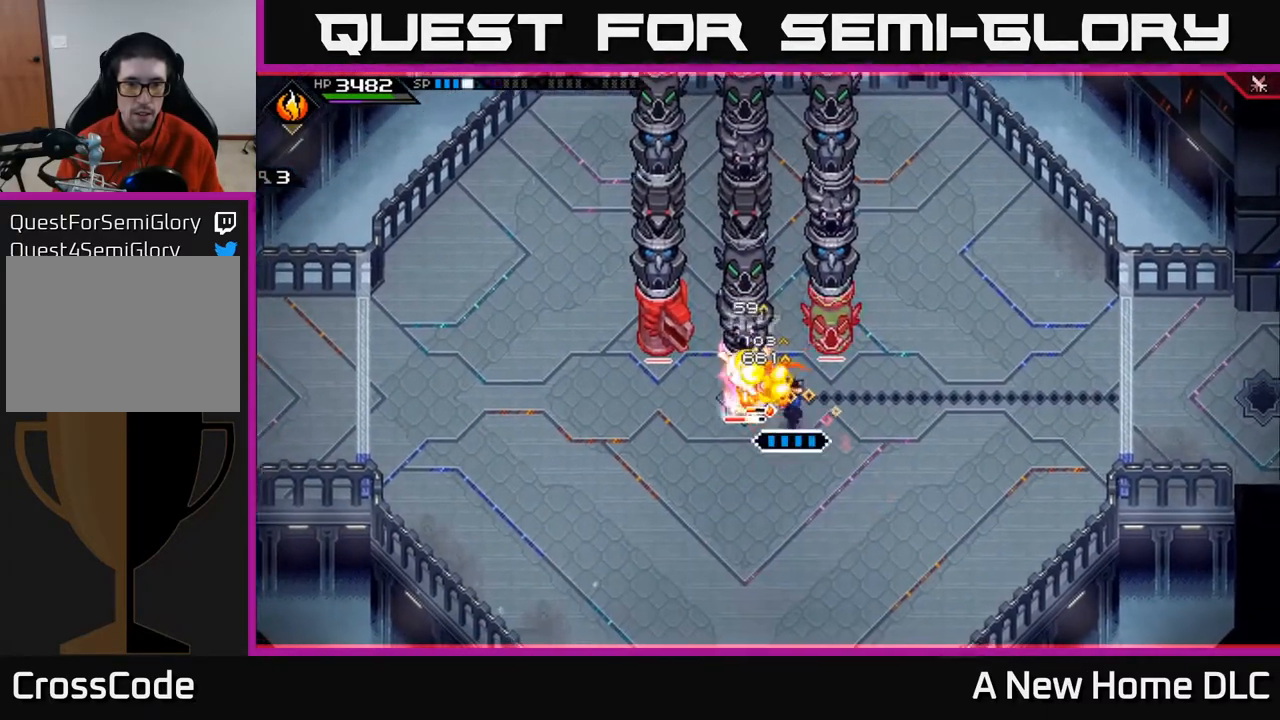
{"buttons": ["X"], "left_stick": "center", "right_stick": "center", "events": [[67, "X", "up"], [83, "left_stick", "center"], [133, "X", "down"], [233, "X", "up"], [300, "X", "down"], [400, "X", "up"], [483, "X", "down"]]}
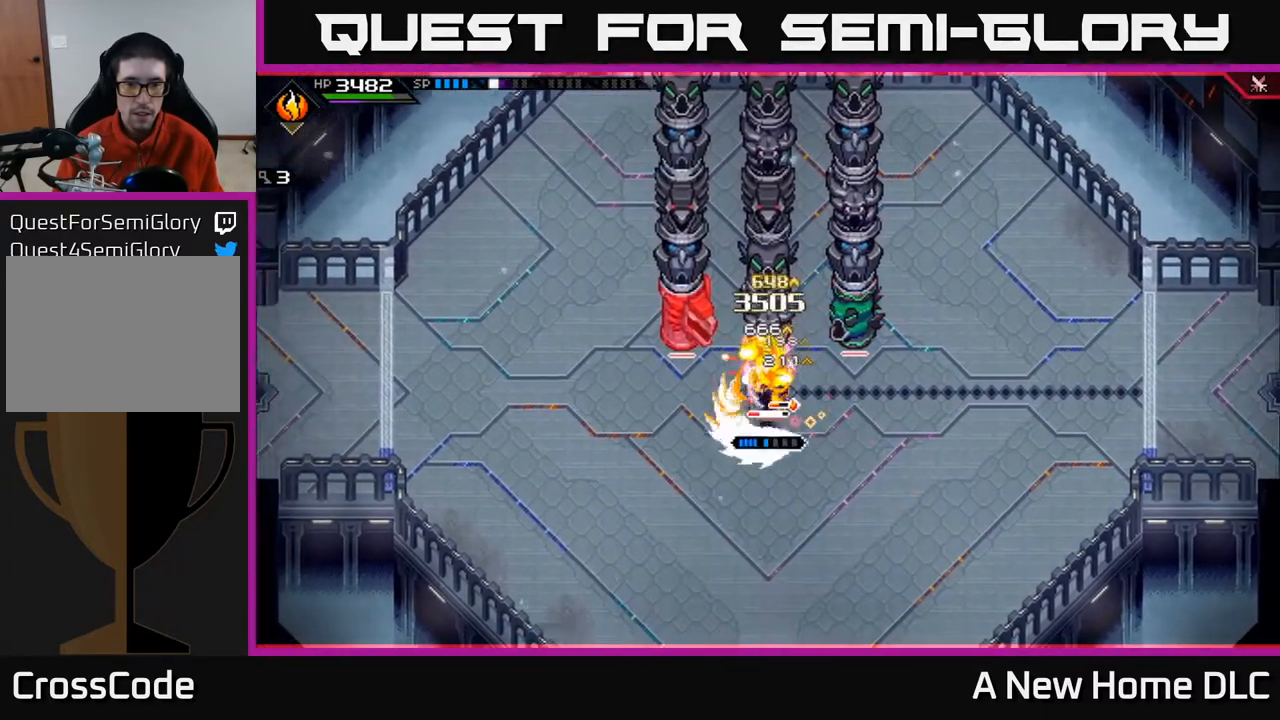
{"buttons": [], "left_stick": "up-right", "right_stick": "center", "events": [[83, "X", "up"], [300, "left_stick", "right"], [383, "left_stick", "up-right"], [400, "R2", "down"], [400, "X", "down"], [483, "R2", "up"], [483, "X", "up"]]}
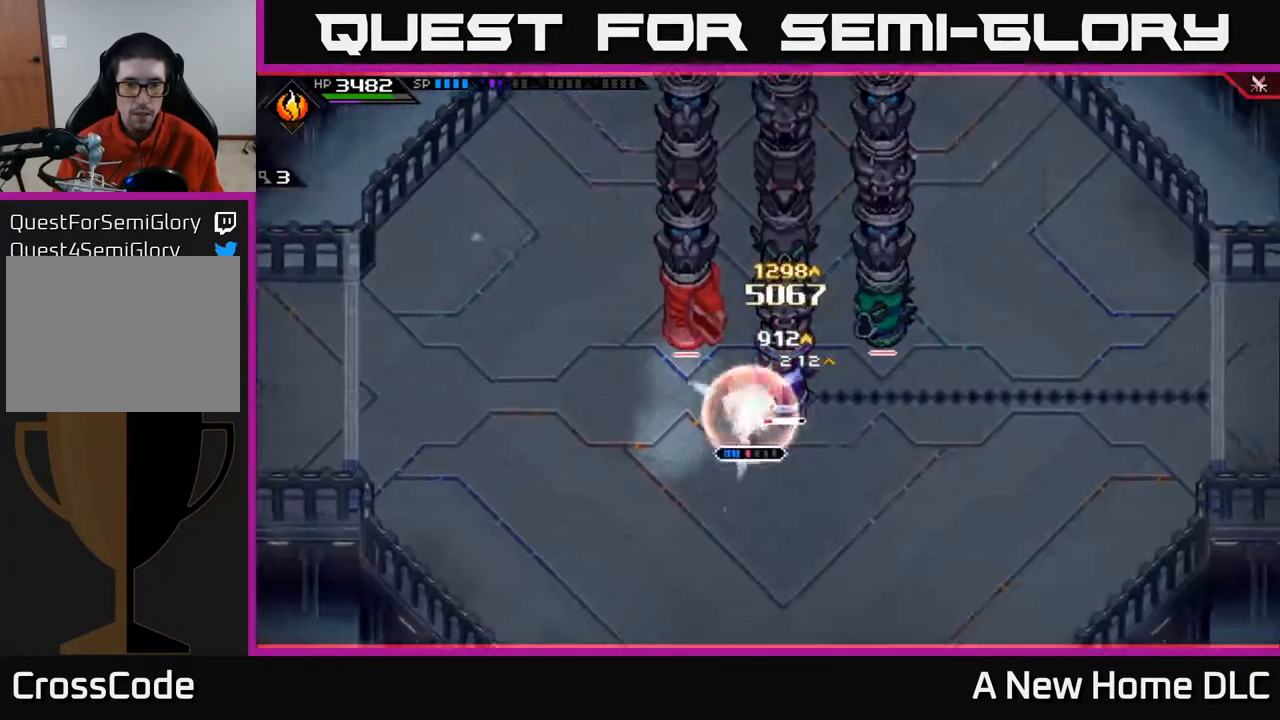
{"buttons": [], "left_stick": "down", "right_stick": "center", "events": [[33, "left_stick", "center"], [500, "left_stick", "down"]]}
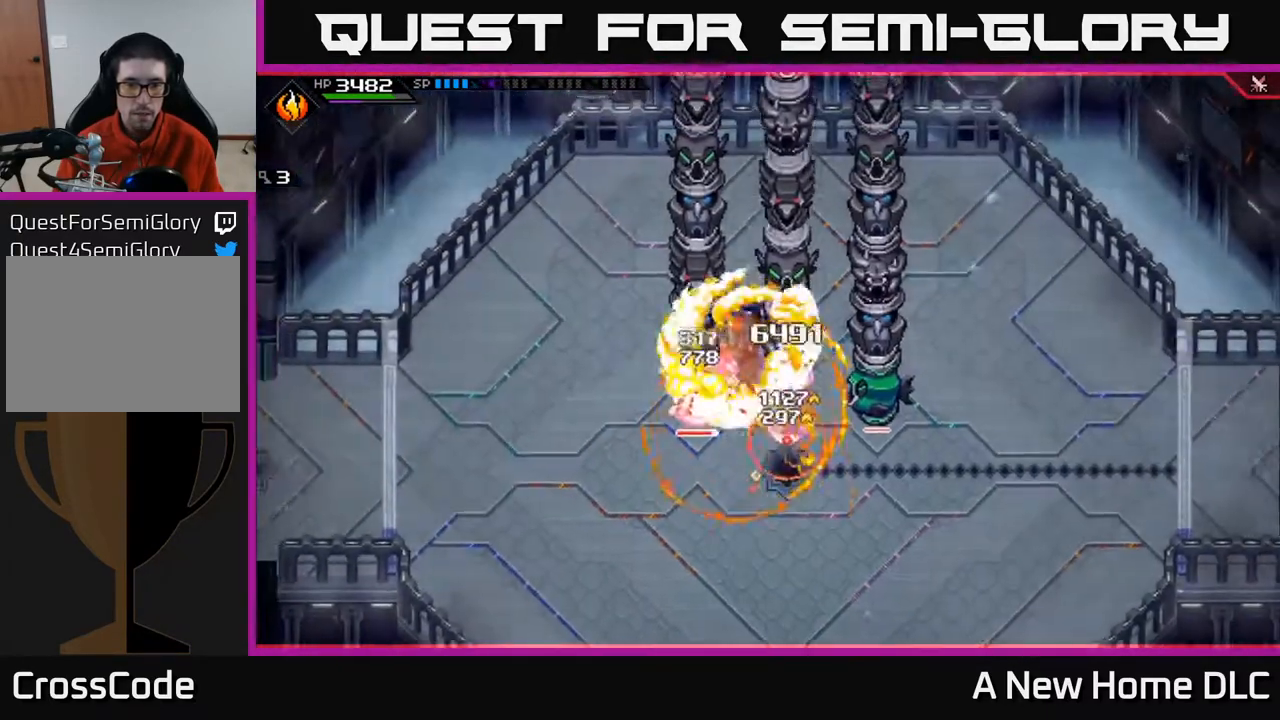
{"buttons": [], "left_stick": "down", "right_stick": "center", "events": [[150, "L1", "down"], [267, "L1", "up"], [333, "L1", "down"], [417, "L1", "up"]]}
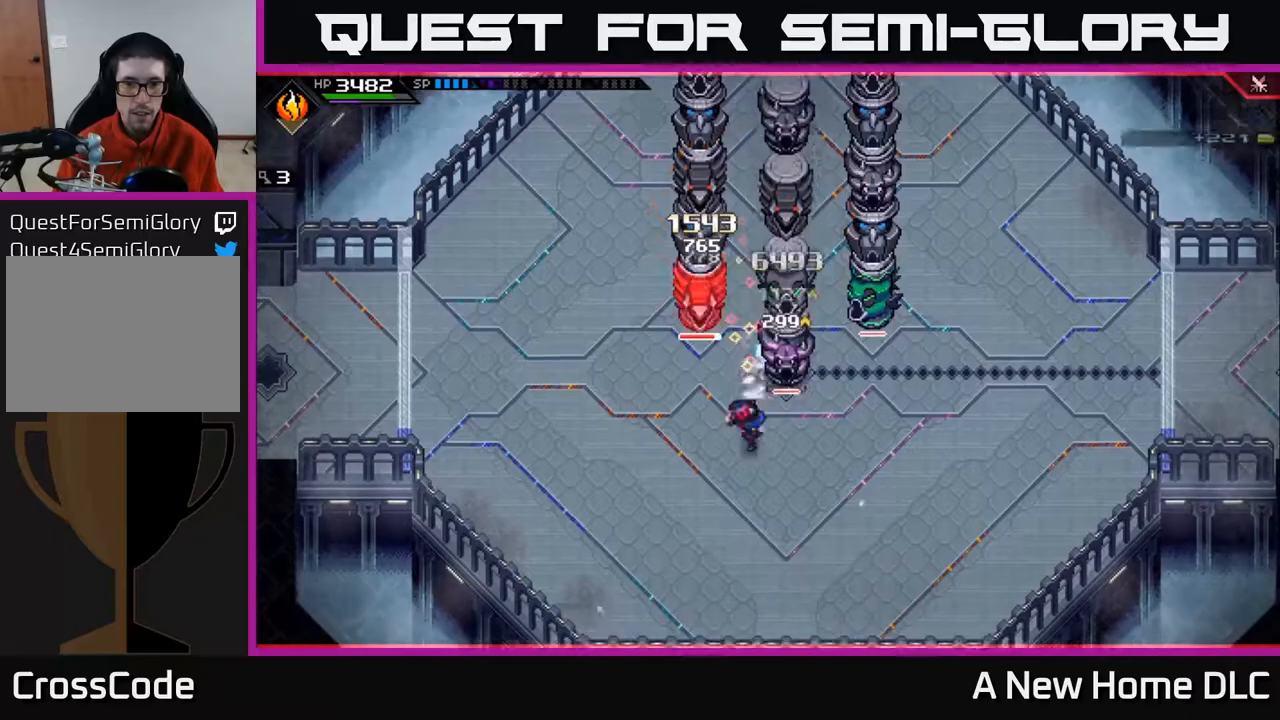
{"buttons": [], "left_stick": "right", "right_stick": "center", "events": [[50, "L1", "down"], [67, "left_stick", "down-right"], [117, "L1", "up"], [200, "left_stick", "right"]]}
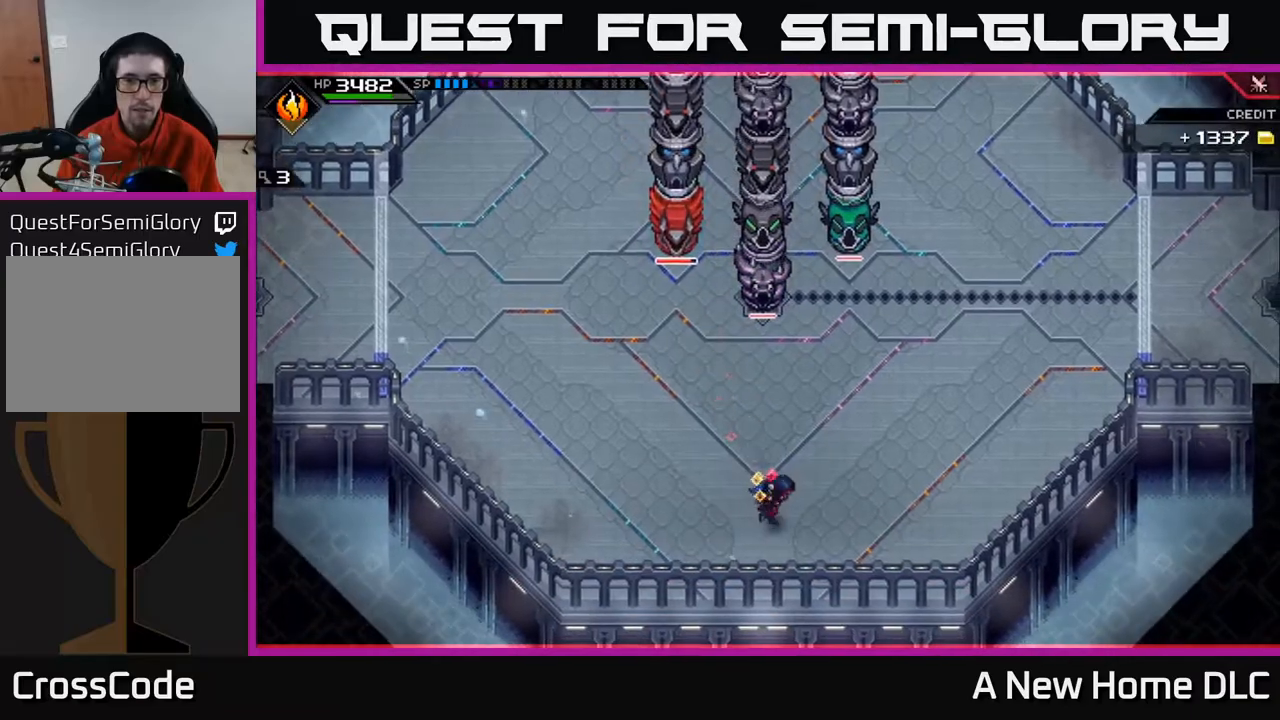
{"buttons": ["L1"], "left_stick": "right", "right_stick": "center", "events": [[500, "L1", "down"]]}
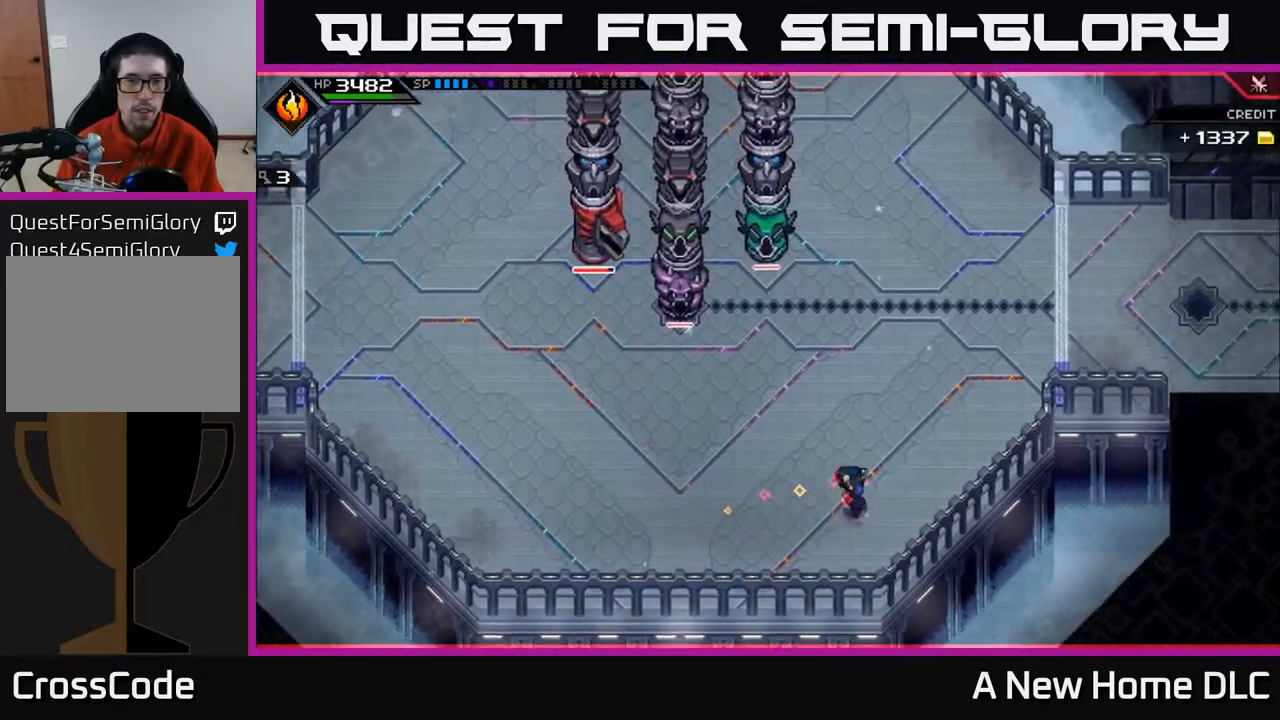
{"buttons": ["DPAD_RIGHT"], "left_stick": "up", "right_stick": "center", "events": [[17, "left_stick", "up-right"], [150, "L1", "up"], [350, "L1", "down"], [400, "left_stick", "up"], [467, "L1", "up"], [483, "DPAD_RIGHT", "down"]]}
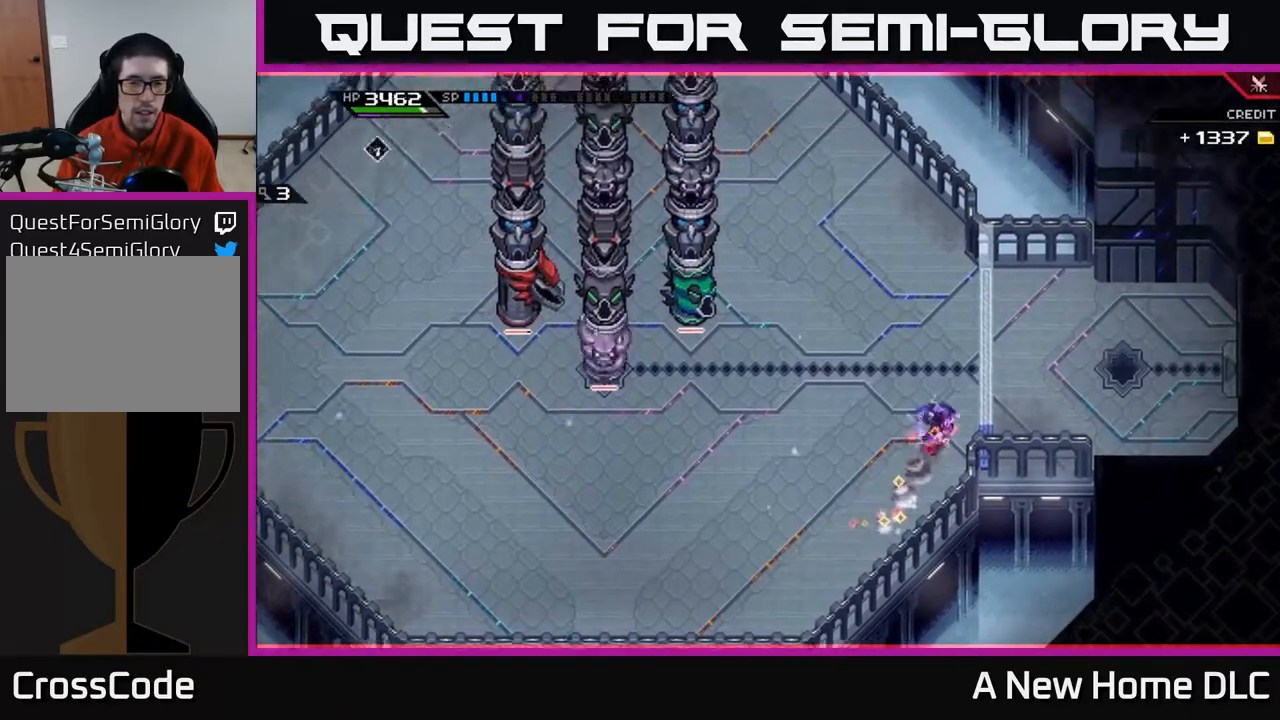
{"buttons": [], "left_stick": "center", "right_stick": "center", "events": [[100, "DPAD_RIGHT", "up"], [233, "left_stick", "left"], [433, "left_stick", "center"]]}
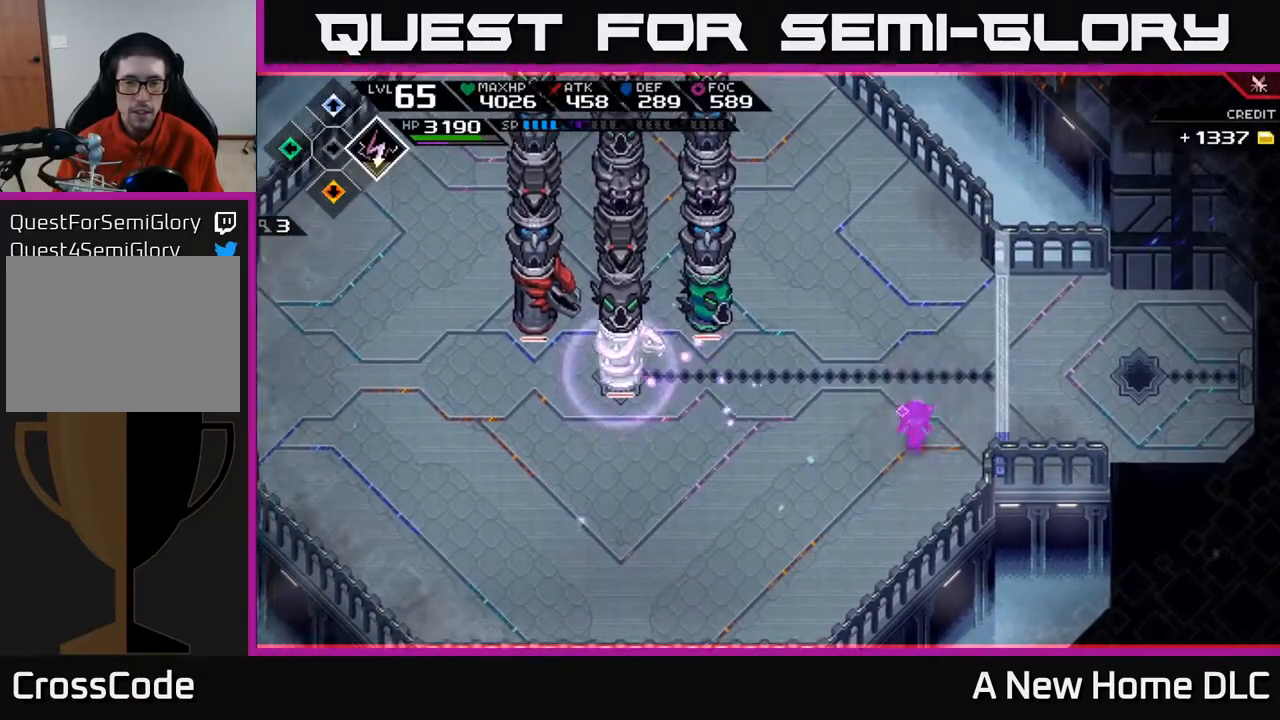
{"buttons": ["R2"], "left_stick": "center", "right_stick": "up-left", "events": [[50, "R2", "down"], [67, "right_stick", "up-left"]]}
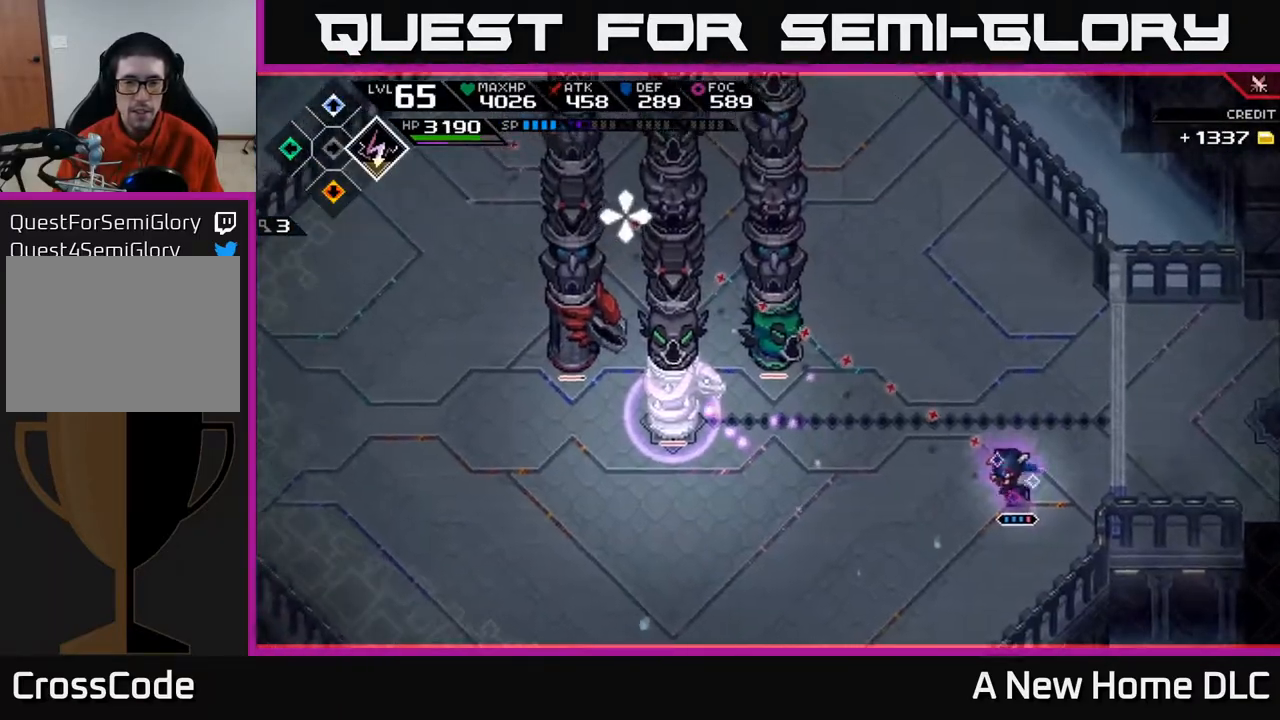
{"buttons": [], "left_stick": "center", "right_stick": "up-left", "events": [[167, "R2", "up"]]}
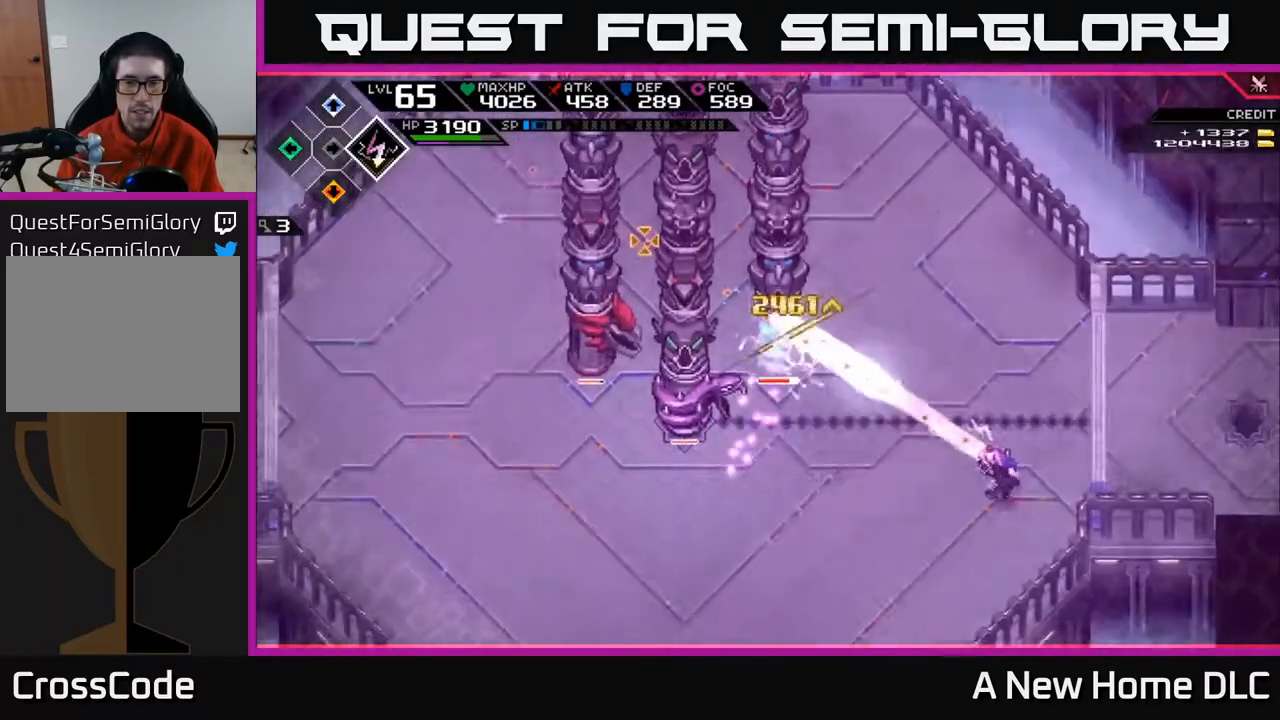
{"buttons": [], "left_stick": "down-left", "right_stick": "center", "events": [[17, "left_stick", "down"], [150, "L1", "down"], [167, "left_stick", "down-left"], [183, "right_stick", "center"], [267, "L1", "up"], [367, "L1", "down"], [433, "L1", "up"]]}
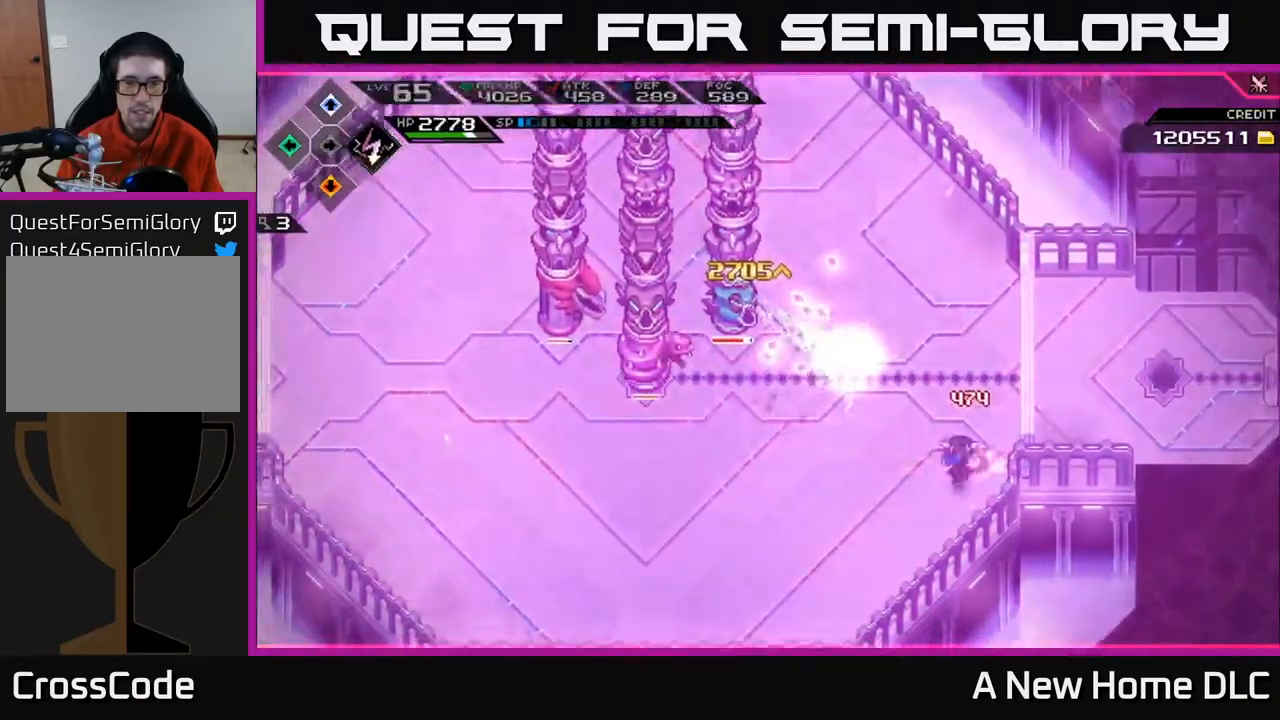
{"buttons": [], "left_stick": "left", "right_stick": "center", "events": [[50, "L1", "down"], [133, "L1", "up"], [317, "left_stick", "left"]]}
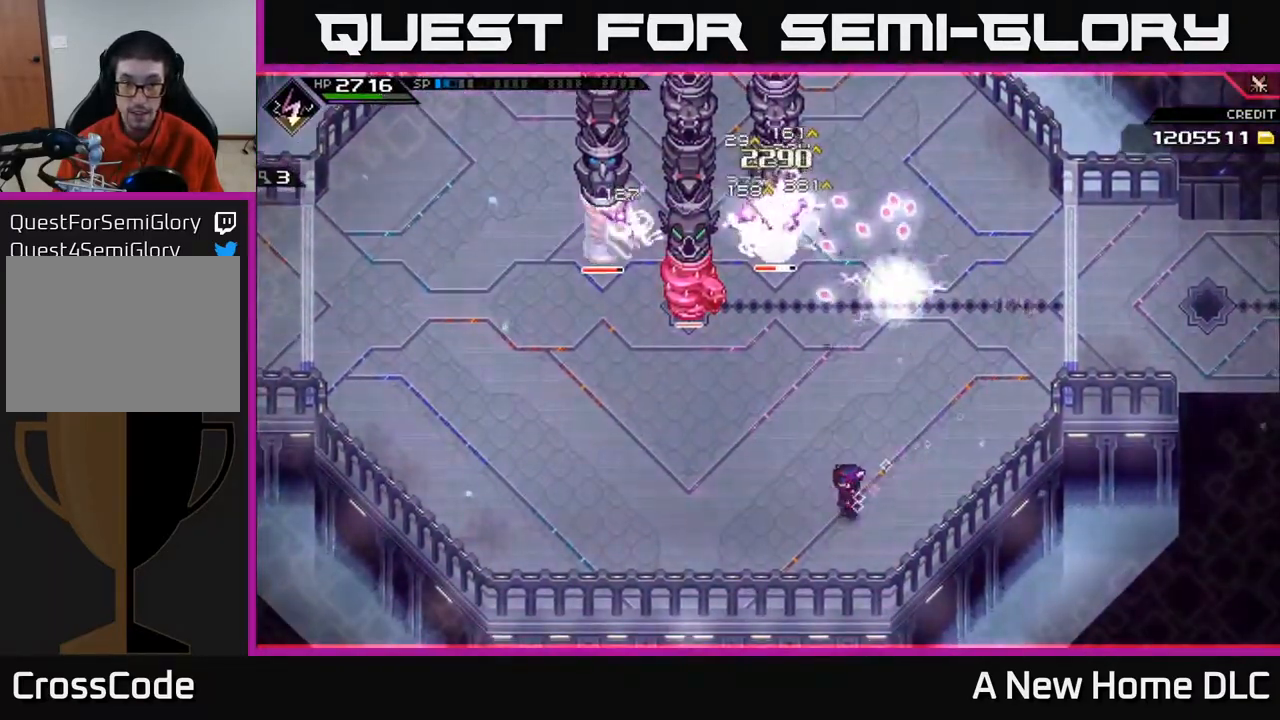
{"buttons": [], "left_stick": "left", "right_stick": "center", "events": [[33, "left_stick", "up-left"], [383, "left_stick", "left"]]}